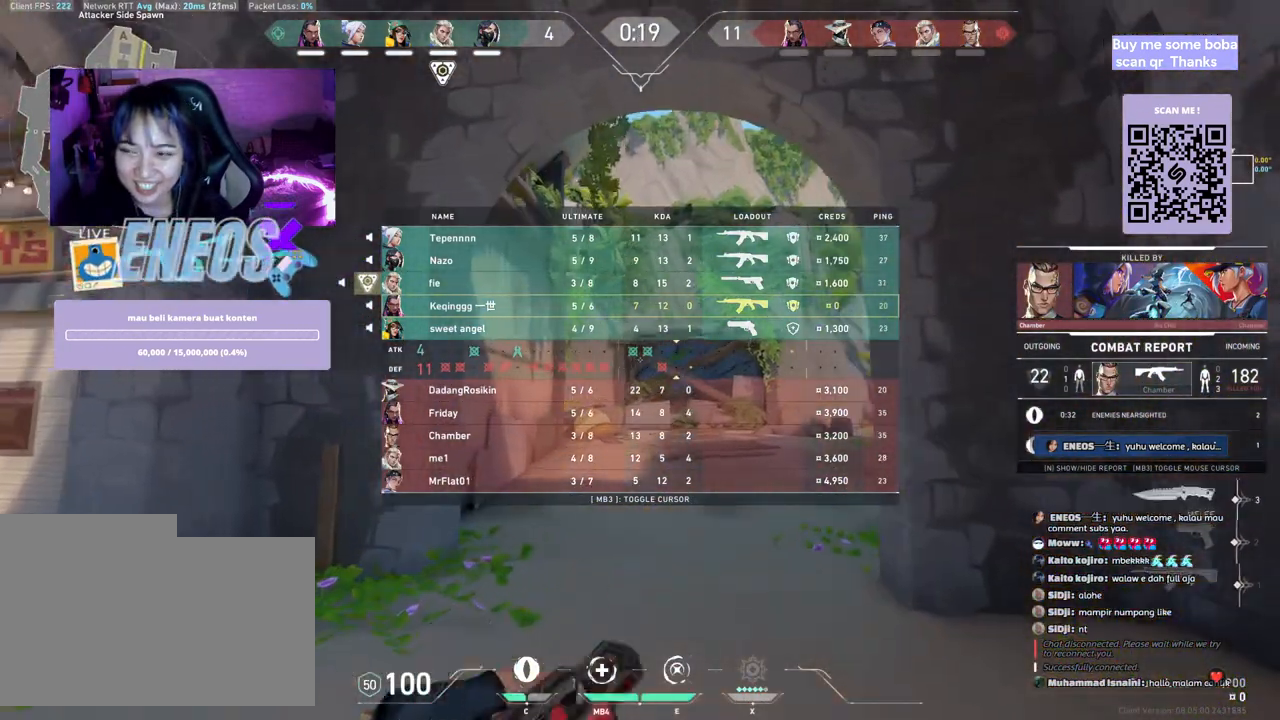
Gameplay with keyboard and mouse; each line is a JSON object with the keys and mouse buttons held at the frame after it. "events" lists presses ("down") and releases ("up") of "a", "ctrl", "d", "e", "q", "s", "shift", "space", "w", "mouse_left", "mouse_wheel", "mouse_right", "mouse_mb4" and "mouse_mb5" between this image and that frame as [ms after this image, input, new state], when the widget could be followed in between. "mouse_left", "mouse_wheel", "mouse_right", "mouse_mb4", "mouse_mb5" = the "left", "wheel", "right", "mb4", "mb5" buttons of the "mouse" list. No other keys are recorded. "wheel" means that the mouse wheel is clicked or scrolled. Mouse movement is not recorded.
{"keys": ["w"], "mouse": [], "events": [[117, "mouse_wheel", "up"]]}
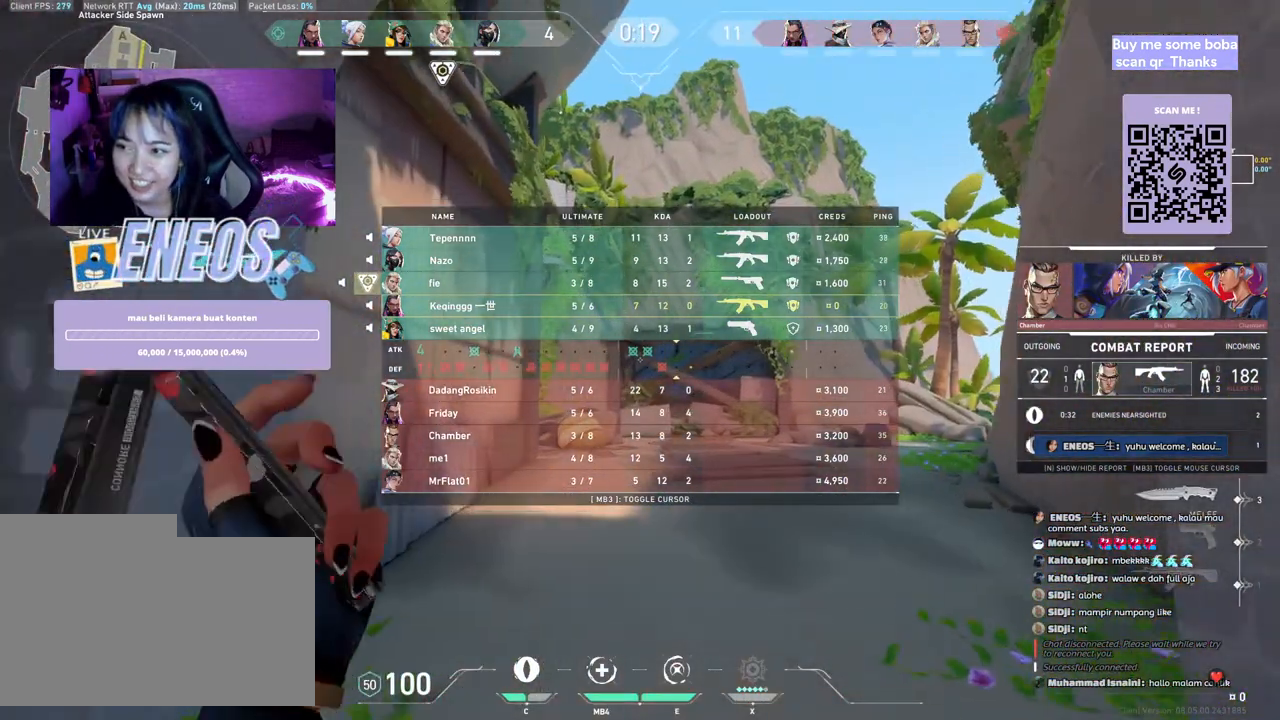
{"keys": ["w"], "mouse": [], "events": [[100, "mouse_right", "down"], [317, "mouse_right", "up"]]}
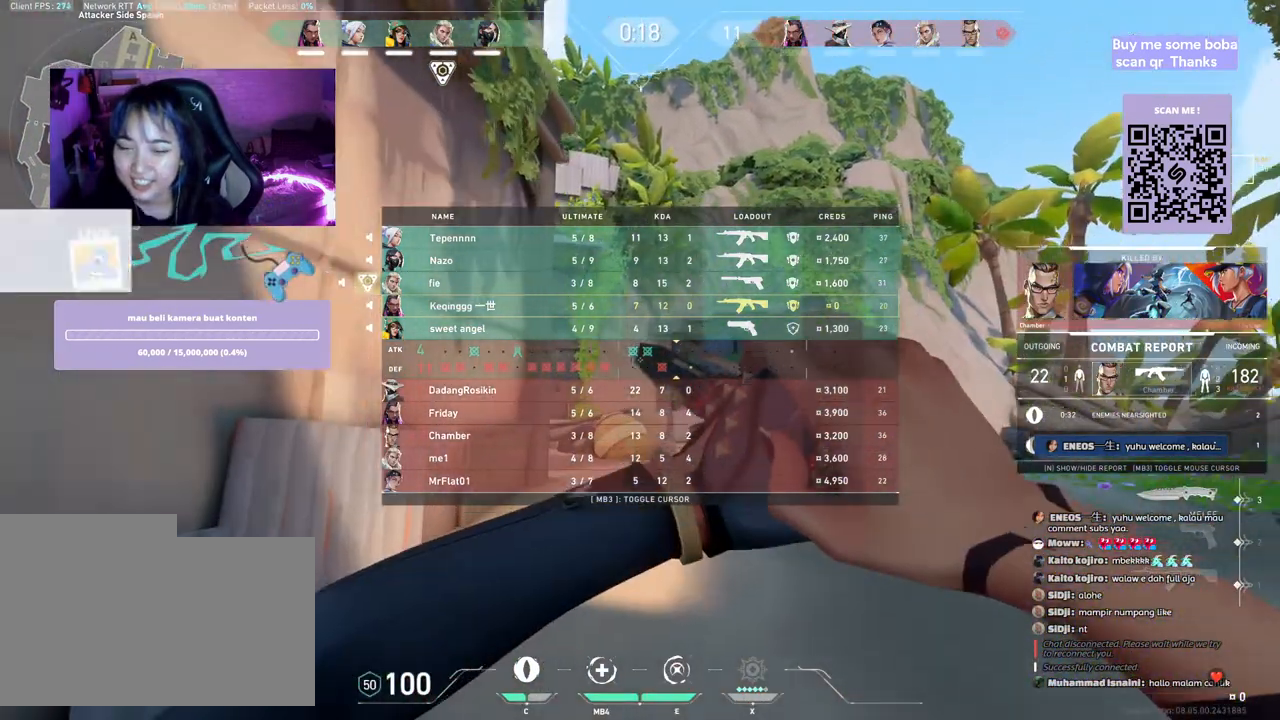
{"keys": [], "mouse": [], "events": [[333, "w", "up"]]}
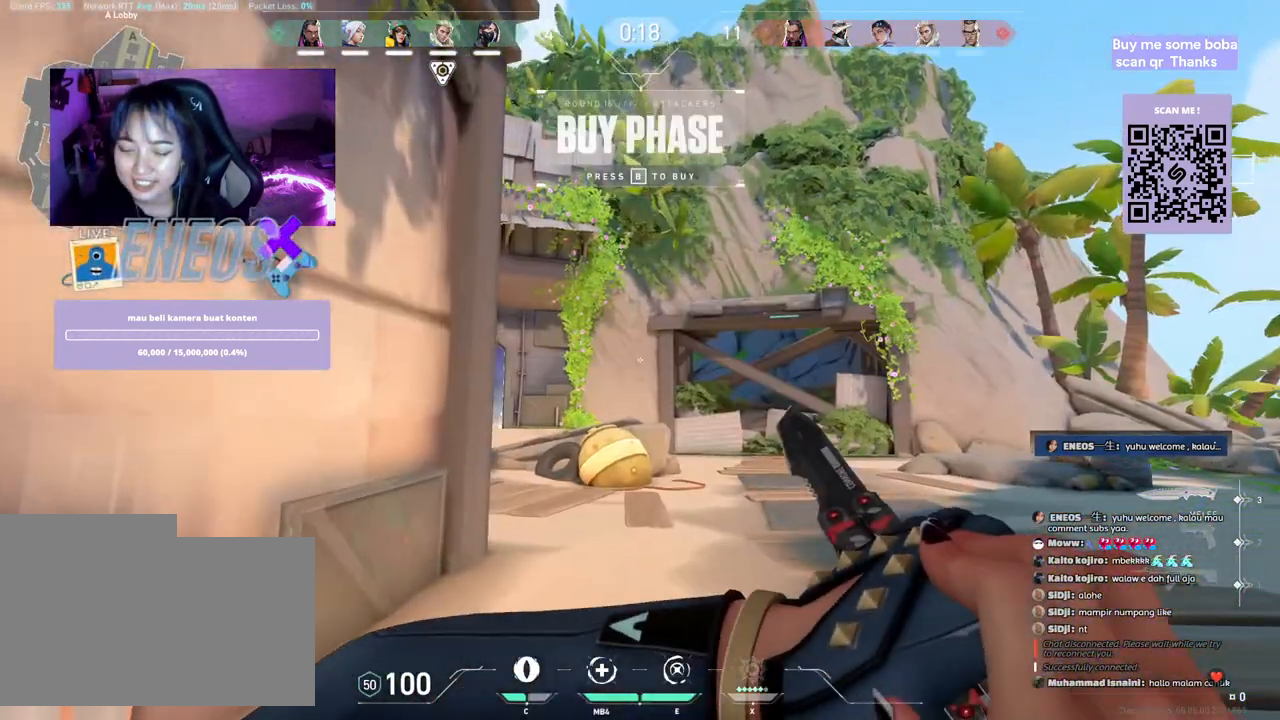
{"keys": ["s"], "mouse": [], "events": [[417, "s", "down"]]}
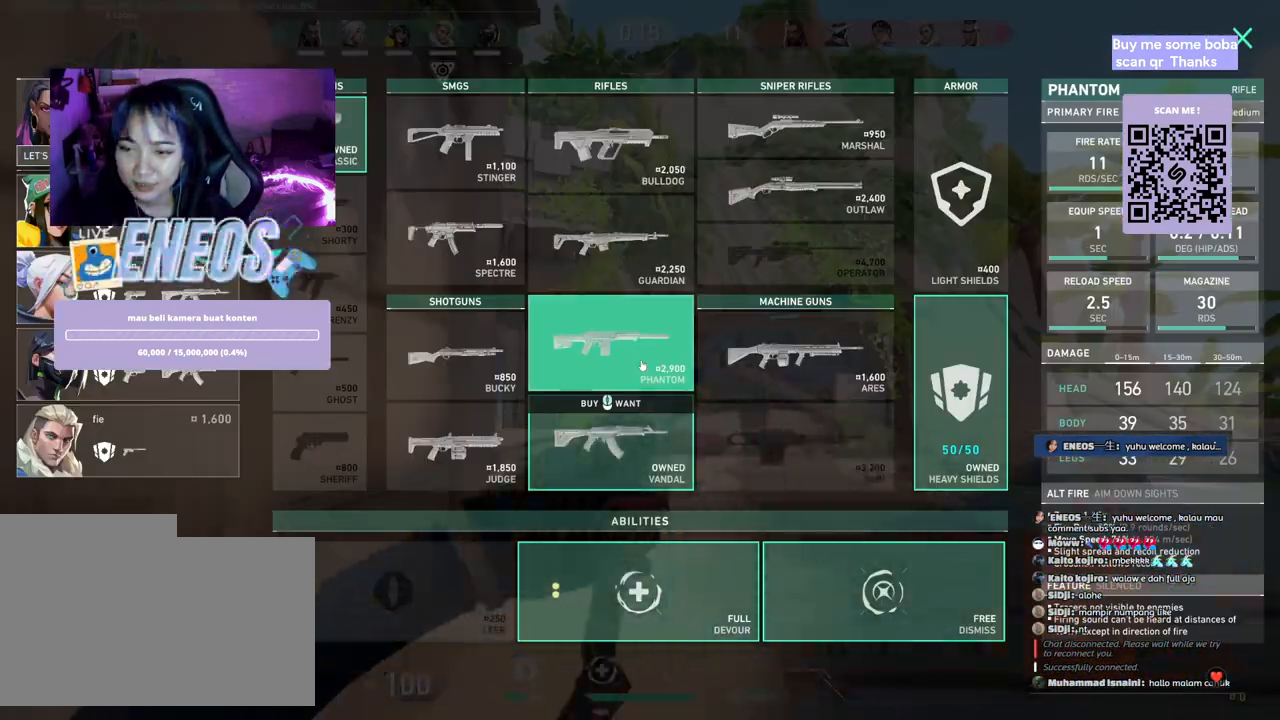
{"keys": ["a", "s"], "mouse": [], "events": [[400, "a", "down"]]}
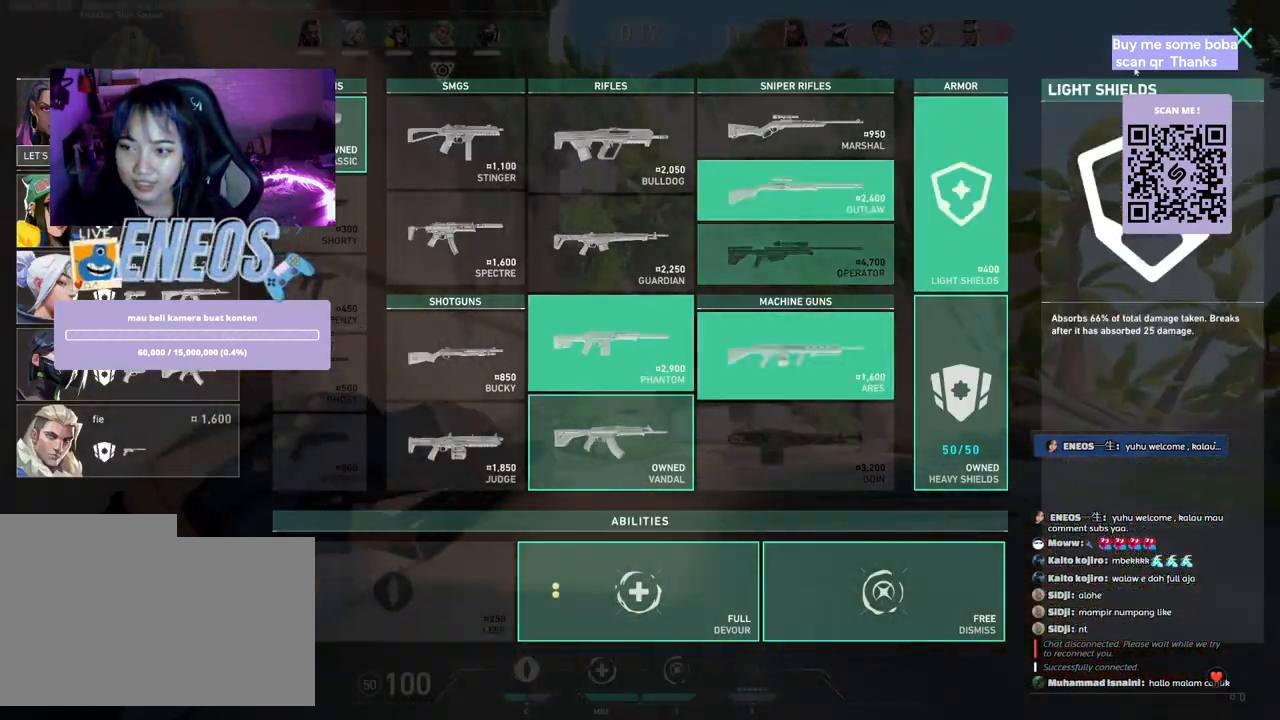
{"keys": ["a"], "mouse": ["left"], "events": [[50, "s", "up"], [500, "mouse_left", "down"]]}
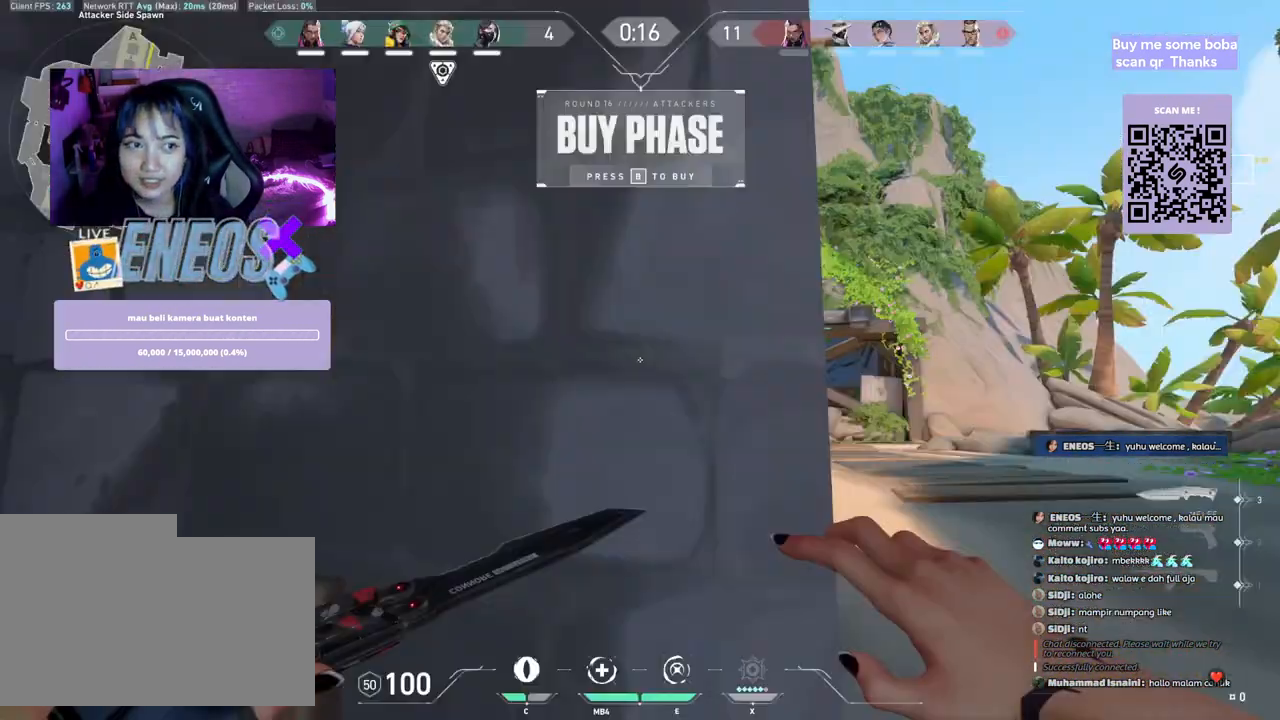
{"keys": ["w"], "mouse": [], "events": [[50, "a", "up"], [100, "mouse_left", "up"], [200, "a", "down"], [367, "w", "down"], [400, "a", "up"]]}
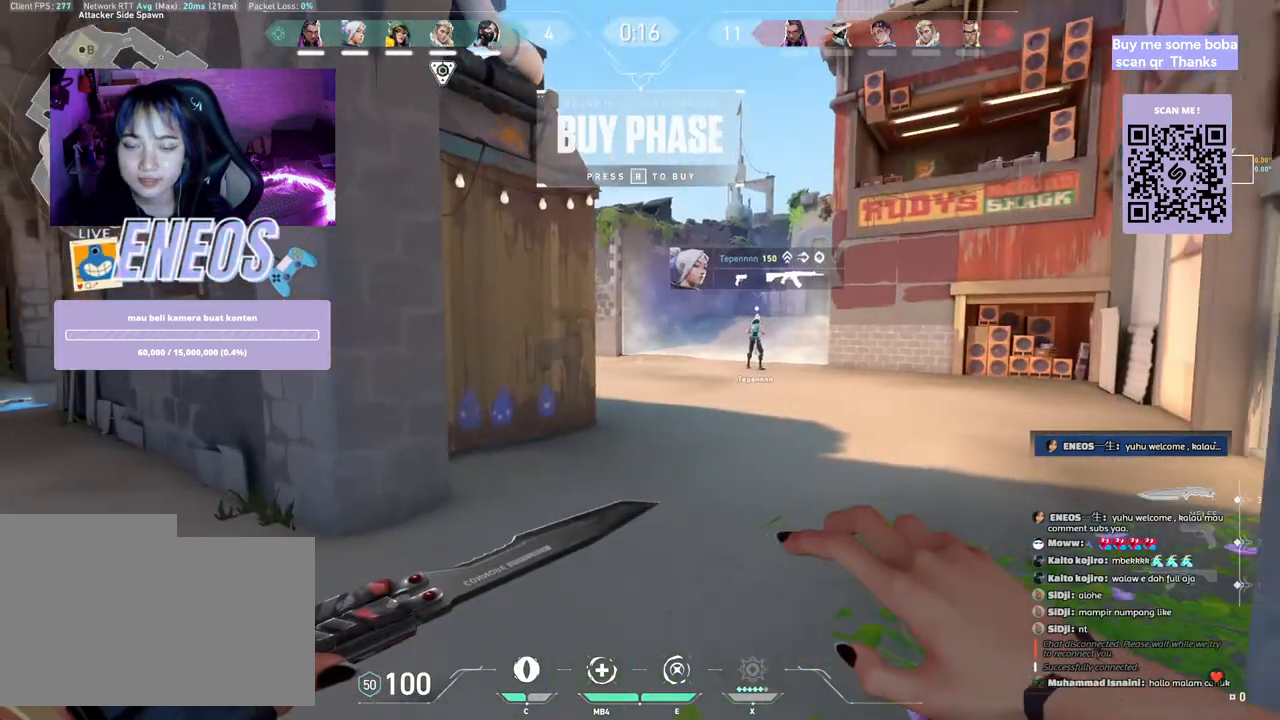
{"keys": ["w"], "mouse": [], "events": [[367, "mouse_left", "down"], [500, "mouse_left", "up"]]}
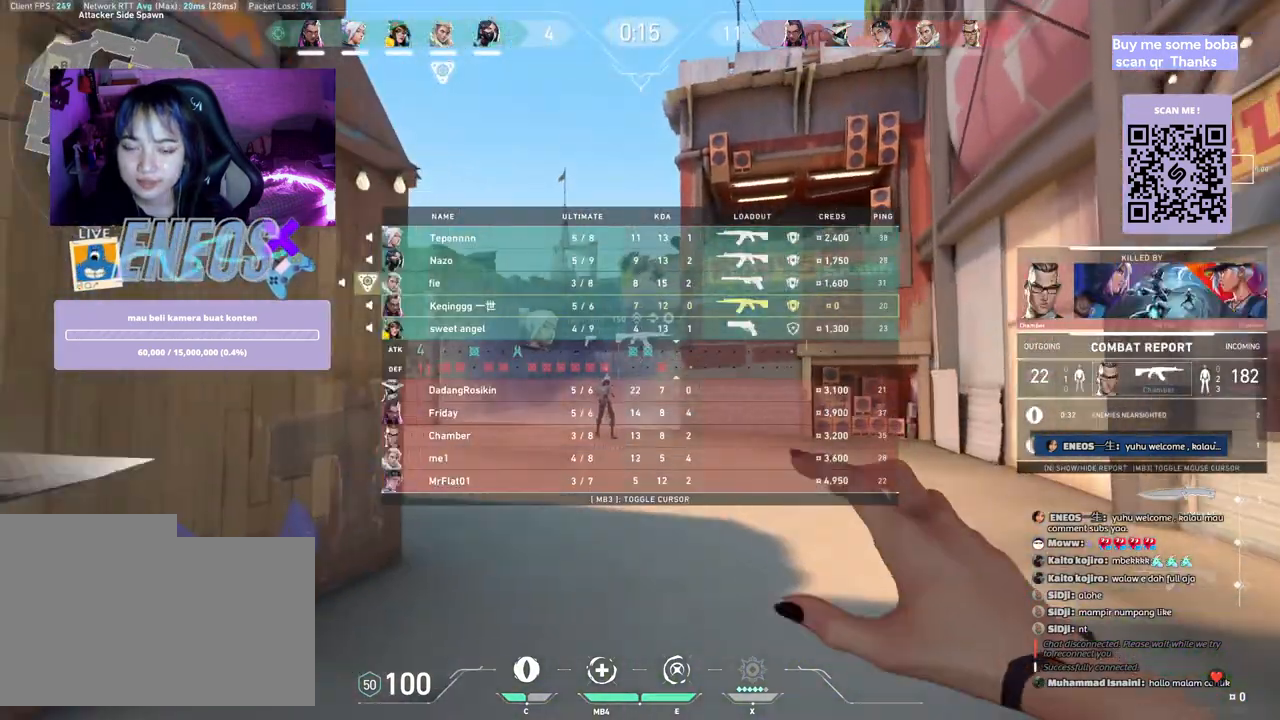
{"keys": ["w"], "mouse": [], "events": []}
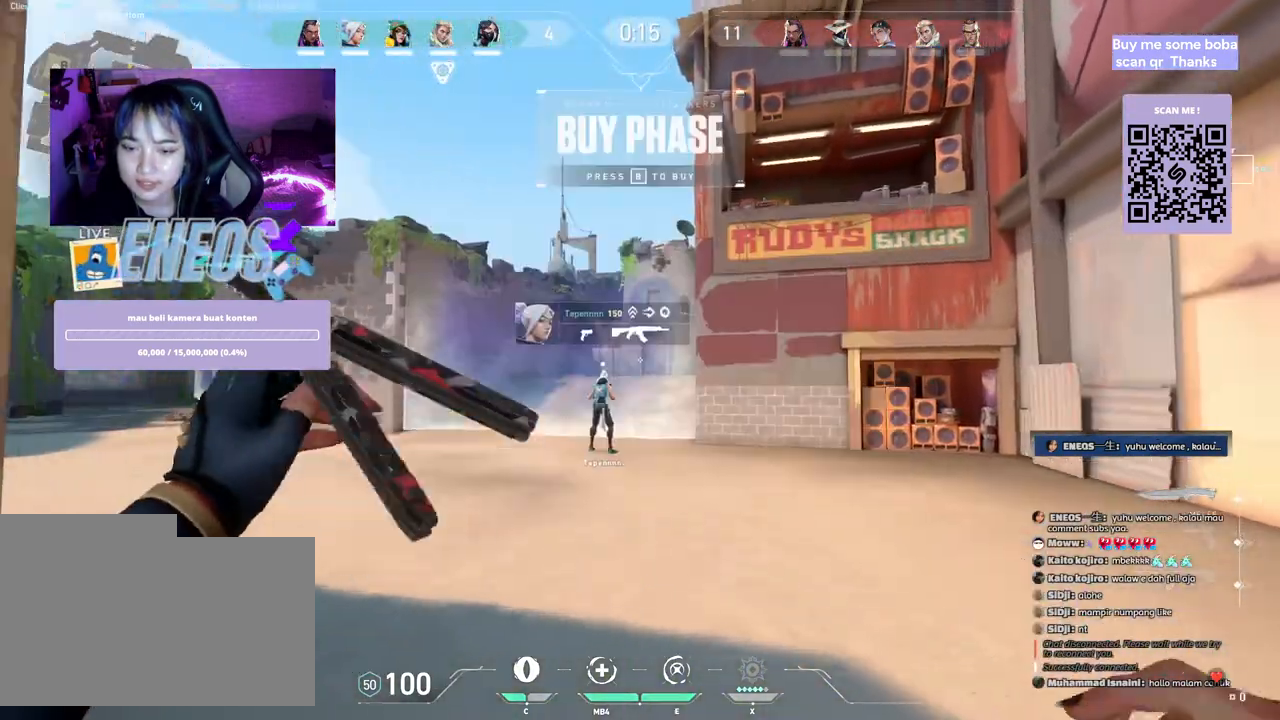
{"keys": ["w"], "mouse": [], "events": []}
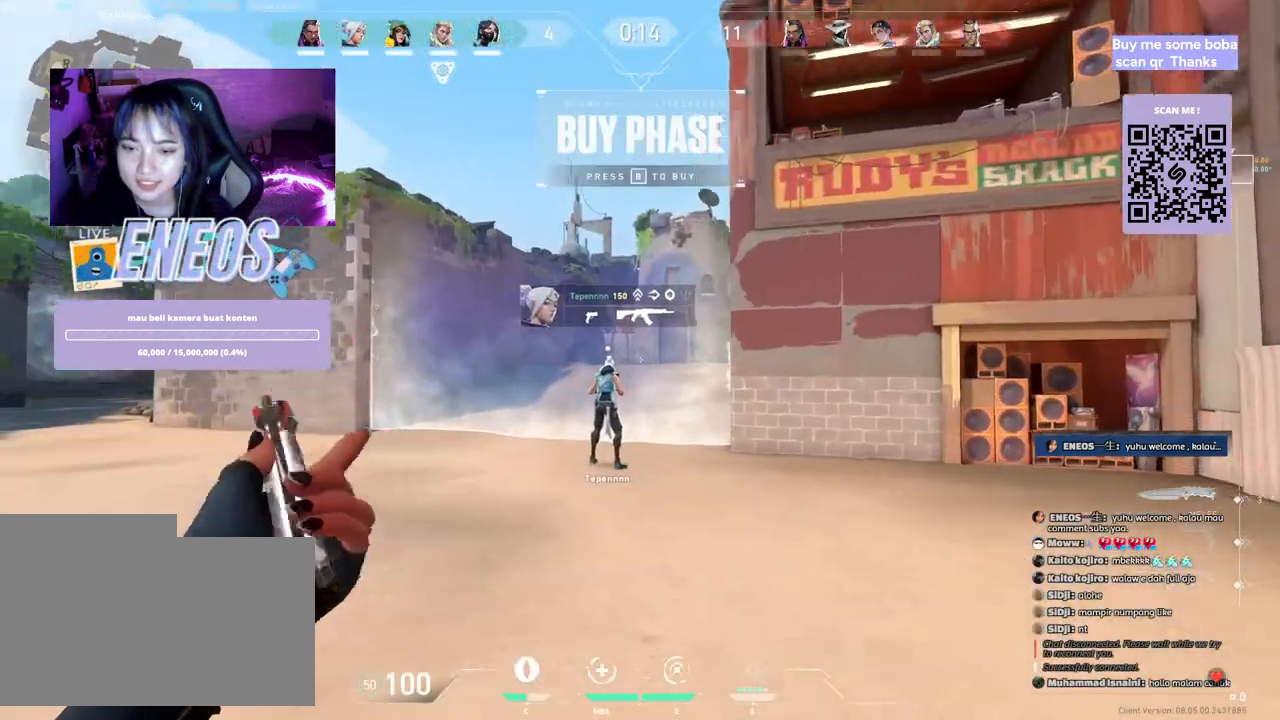
{"keys": ["w"], "mouse": [], "events": [[50, "space", "down"], [100, "w", "up"], [200, "w", "down"], [217, "space", "up"]]}
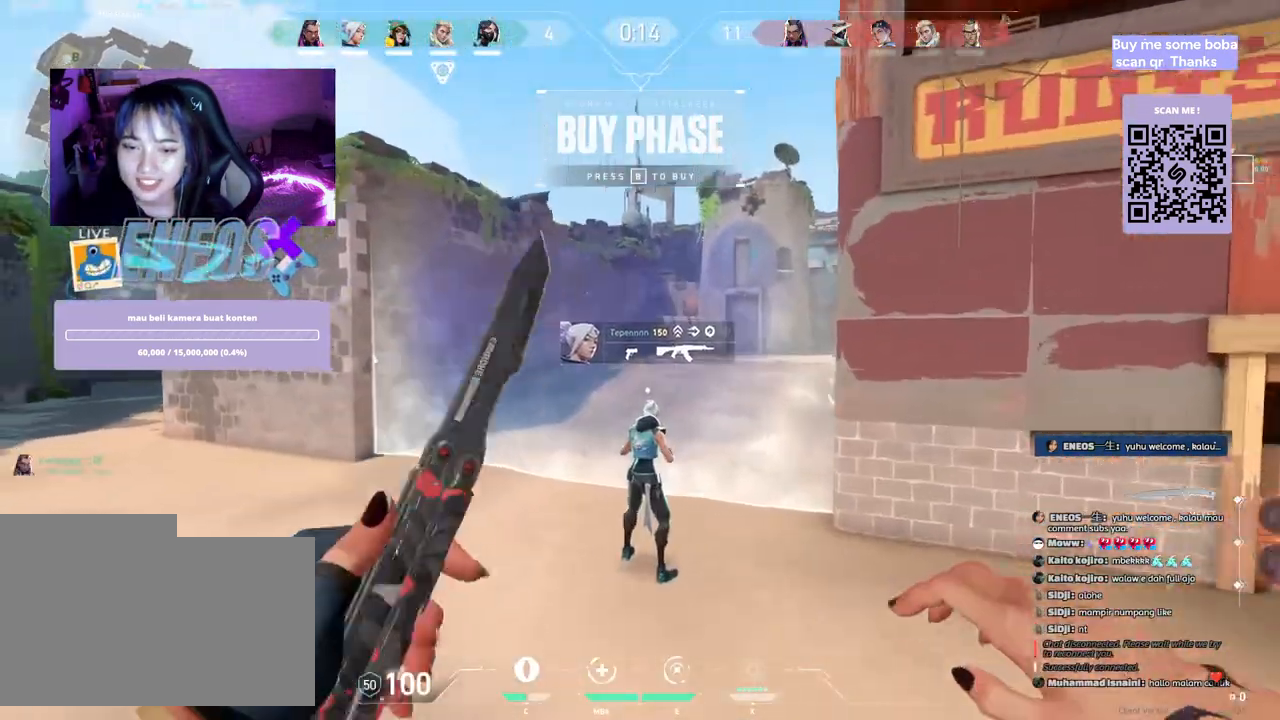
{"keys": ["w"], "mouse": []}